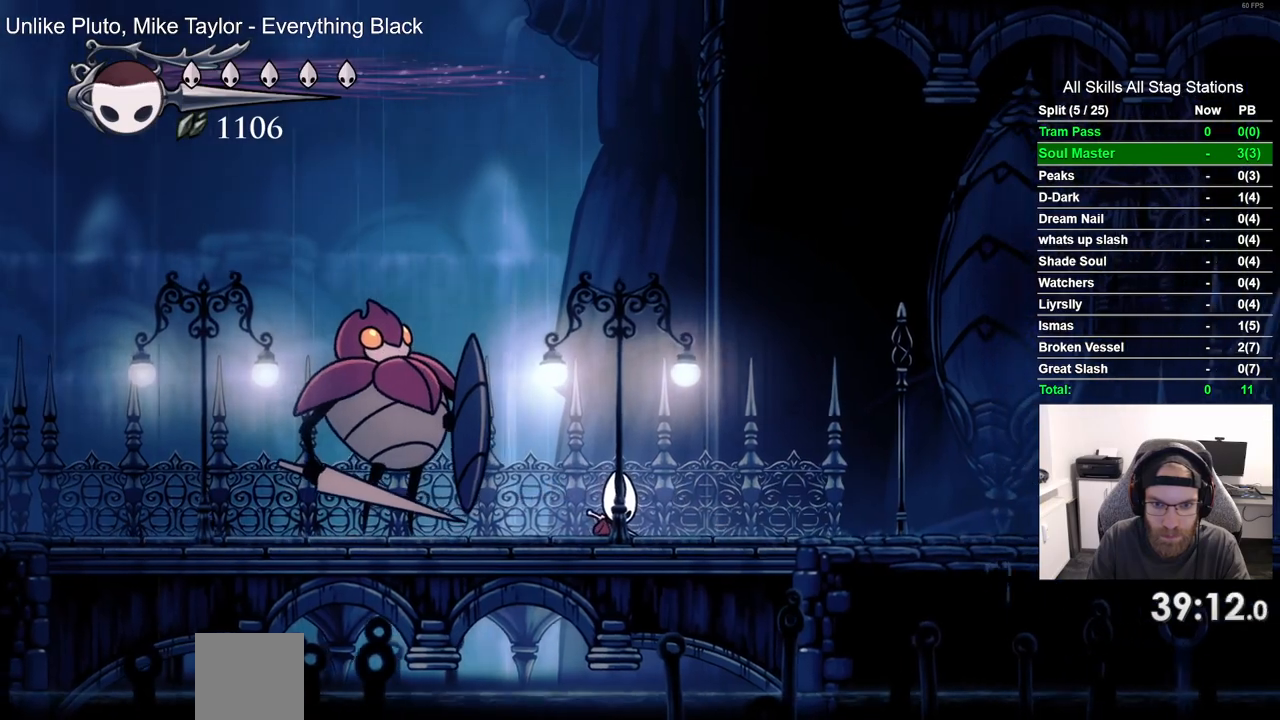
Gameplay with a controller (PlayStation layout); each line is a JSON object with the inputs held at the frame after it. "events" lists button and stick changes between this image and that frame as [ms after this image, input, new state], when the widget could be followed in between. Not read: CROSS R1.
{"buttons": ["R2", "DPAD_RIGHT"], "left_stick": "center", "right_stick": "center", "events": [[367, "R2", "down"]]}
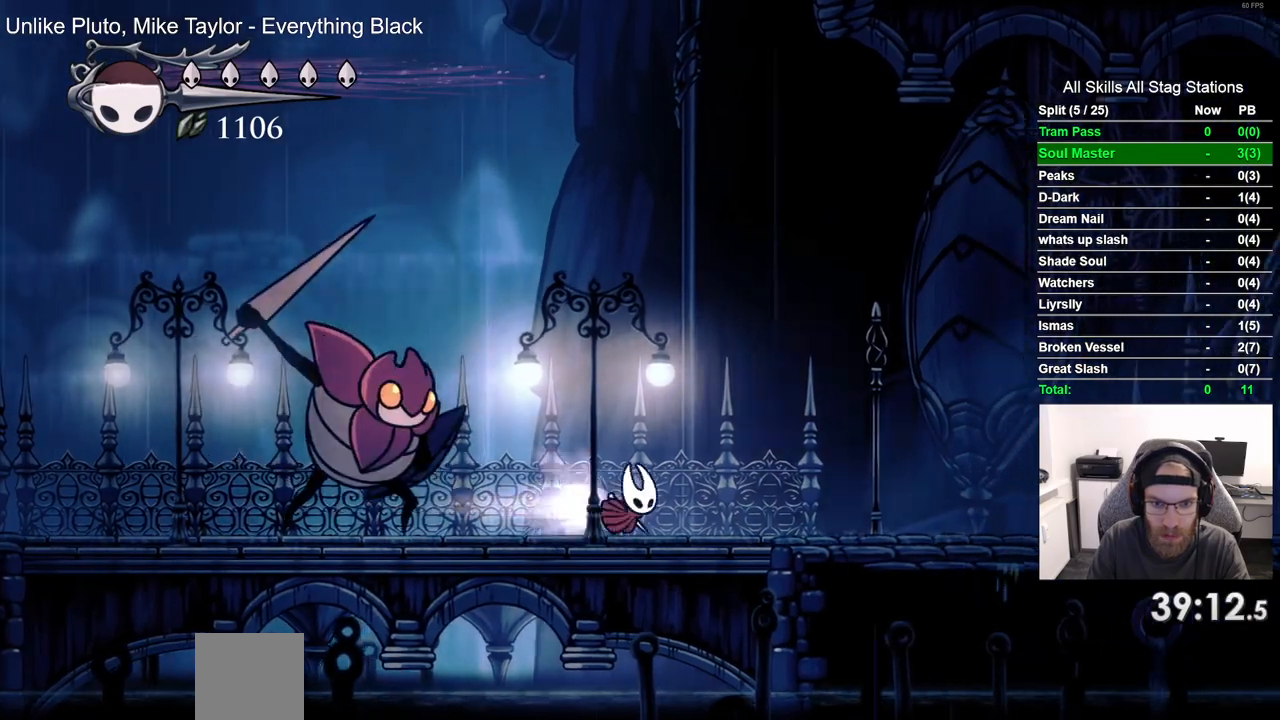
{"buttons": ["DPAD_RIGHT"], "left_stick": "center", "right_stick": "center", "events": [[67, "R2", "up"]]}
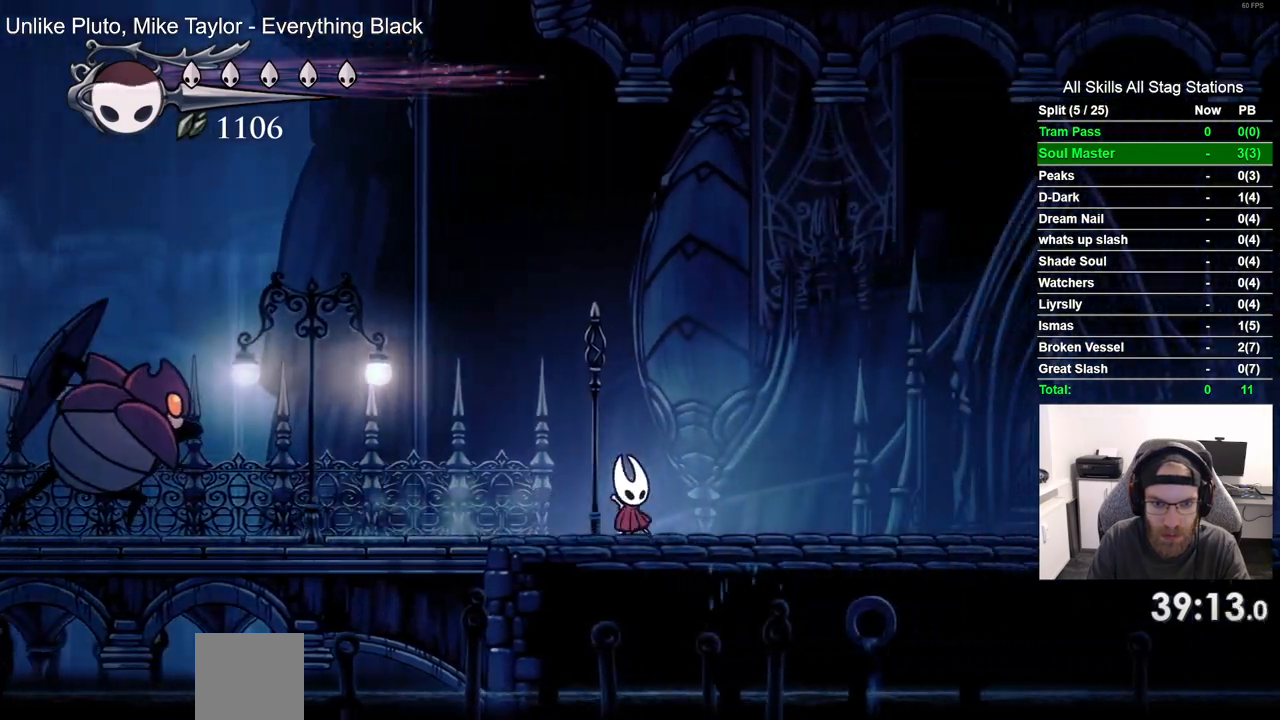
{"buttons": ["DPAD_LEFT"], "left_stick": "center", "right_stick": "center", "events": [[117, "DPAD_RIGHT", "up"], [383, "DPAD_LEFT", "down"]]}
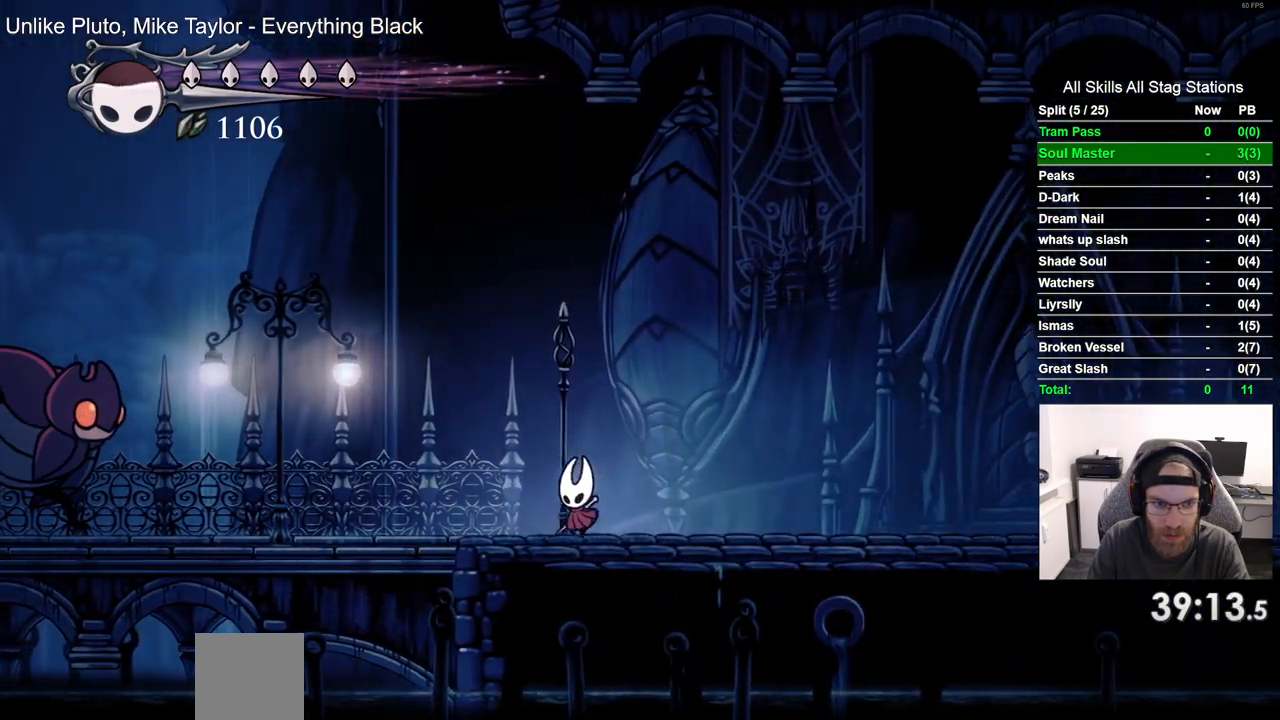
{"buttons": ["DPAD_LEFT"], "left_stick": "center", "right_stick": "center", "events": []}
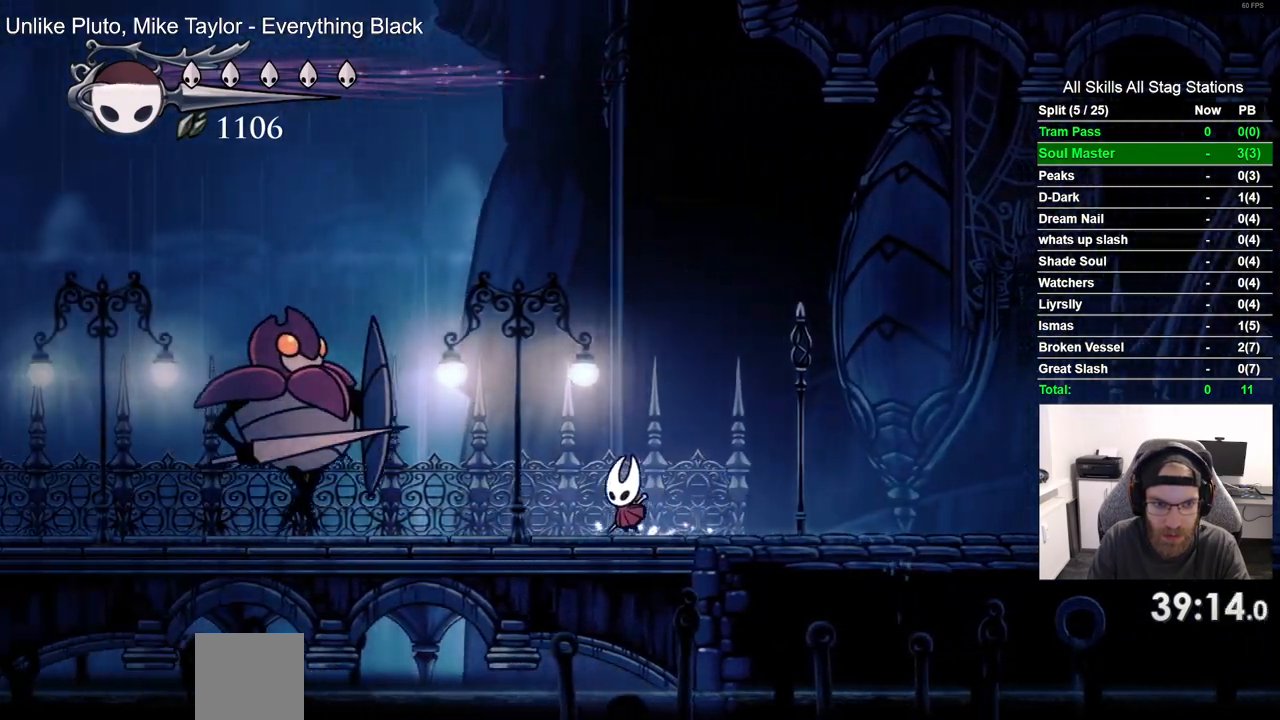
{"buttons": ["R2", "DPAD_DOWN", "DPAD_LEFT"], "left_stick": "center", "right_stick": "center", "events": [[267, "DPAD_DOWN", "down"], [300, "R2", "down"]]}
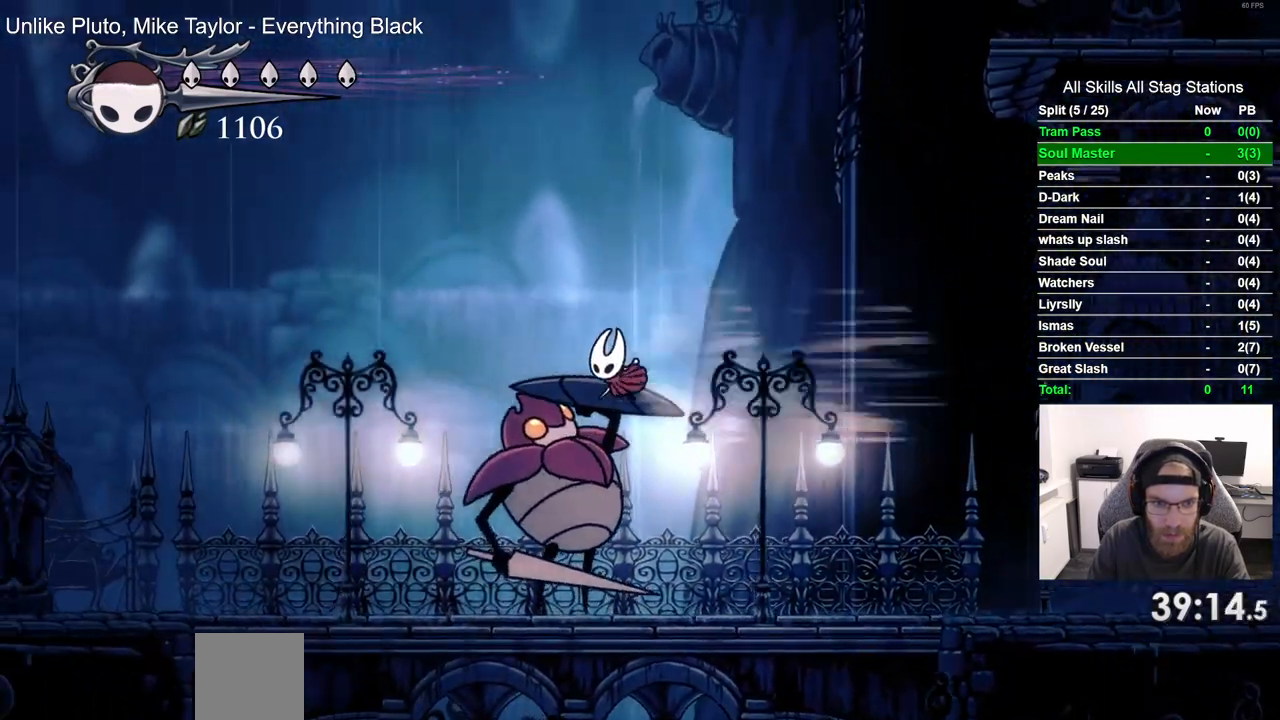
{"buttons": ["DPAD_LEFT"], "left_stick": "center", "right_stick": "center", "events": [[67, "SQUARE", "down"], [267, "SQUARE", "up"], [333, "DPAD_DOWN", "up"], [333, "R2", "up"]]}
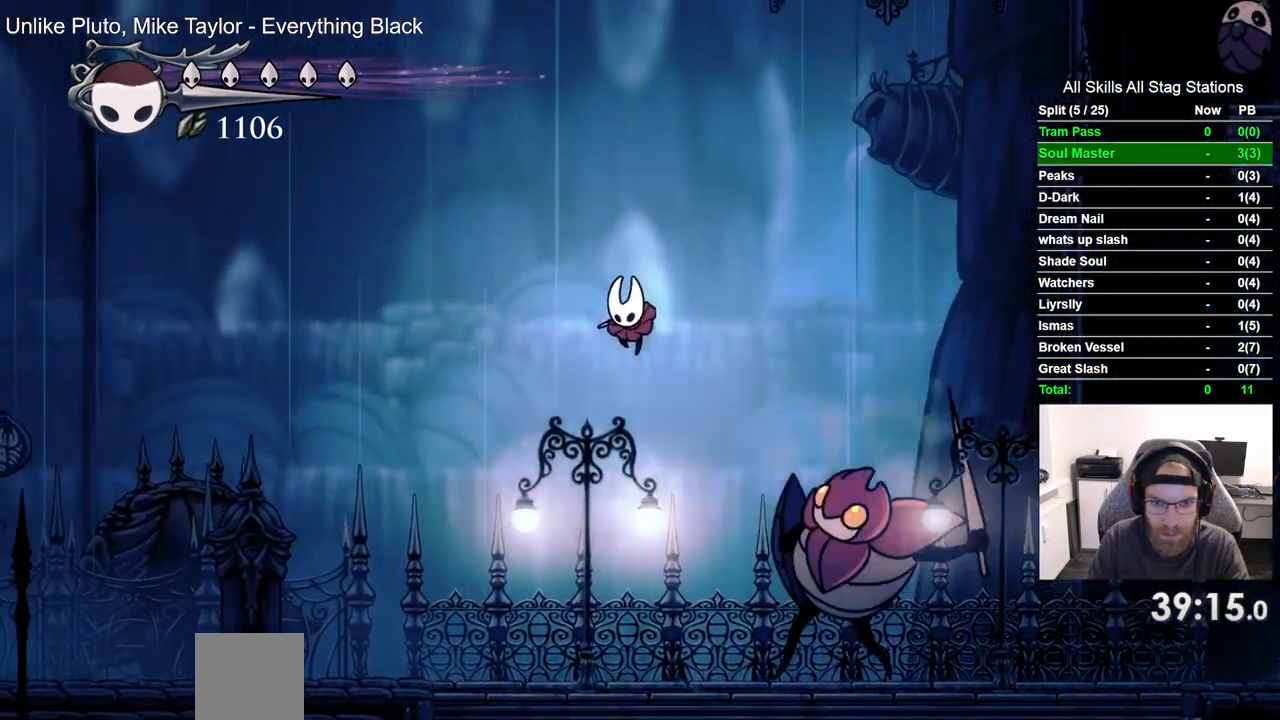
{"buttons": ["DPAD_LEFT"], "left_stick": "center", "right_stick": "center", "events": [[17, "R2", "down"], [217, "R2", "up"]]}
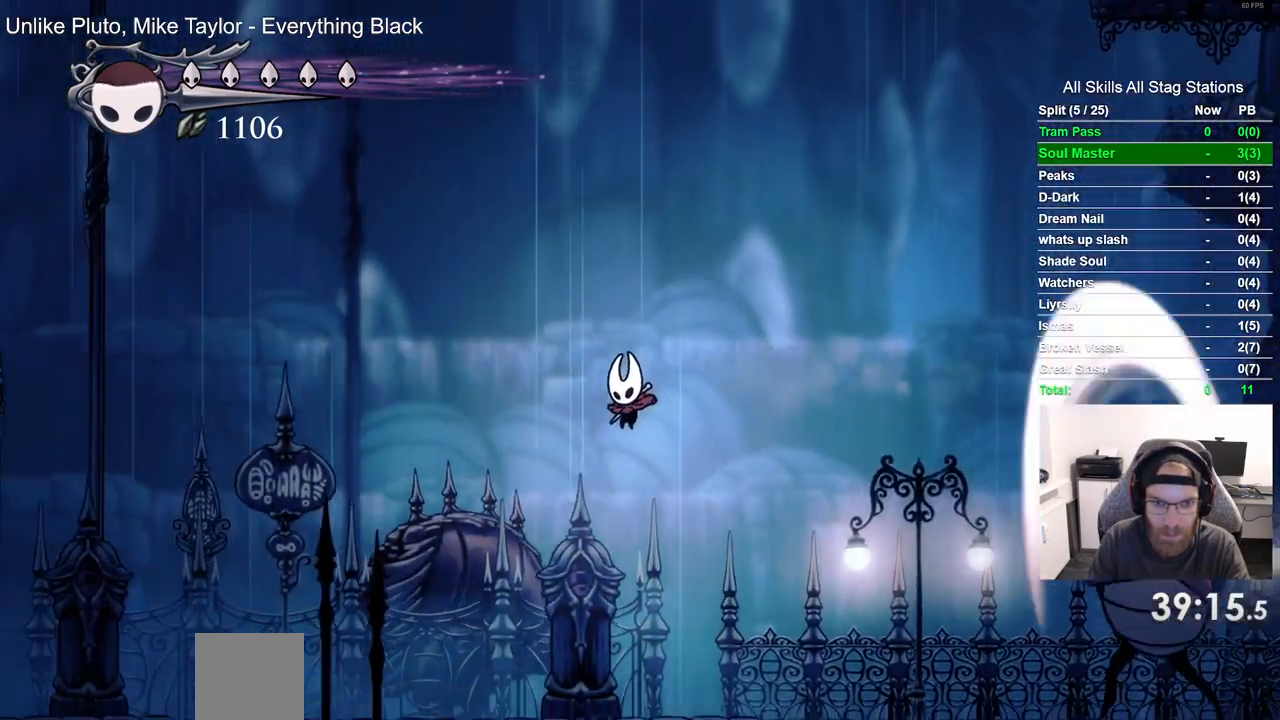
{"buttons": ["R2", "DPAD_LEFT"], "left_stick": "center", "right_stick": "center", "events": [[317, "R2", "down"]]}
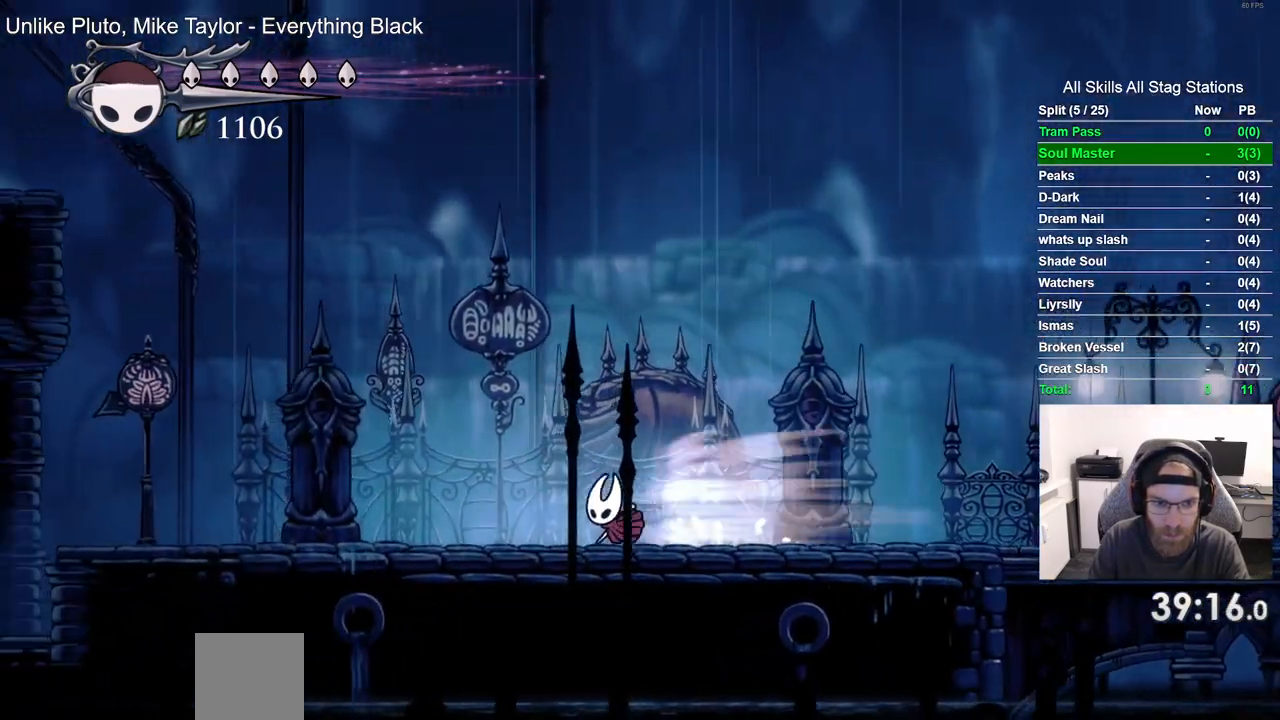
{"buttons": ["DPAD_LEFT"], "left_stick": "center", "right_stick": "center", "events": [[67, "R2", "up"]]}
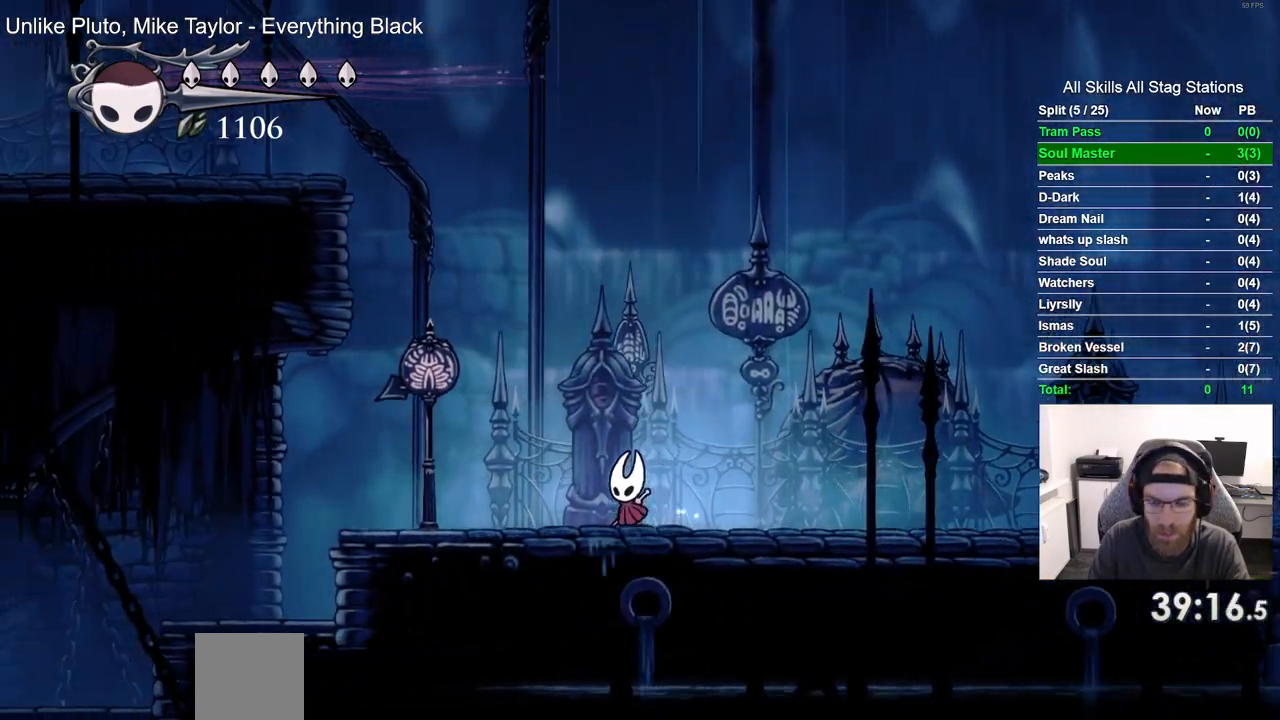
{"buttons": ["R2", "DPAD_LEFT"], "left_stick": "center", "right_stick": "center", "events": [[383, "R2", "down"]]}
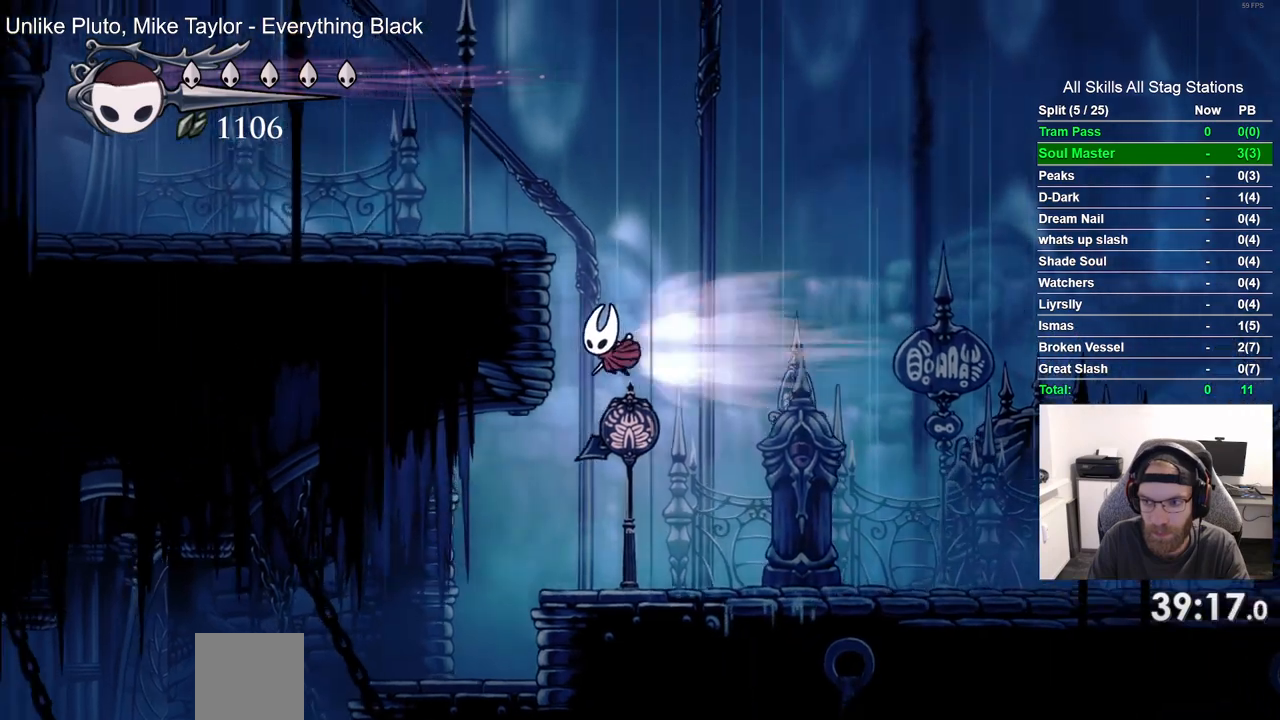
{"buttons": ["DPAD_LEFT"], "left_stick": "center", "right_stick": "center", "events": [[83, "R2", "up"]]}
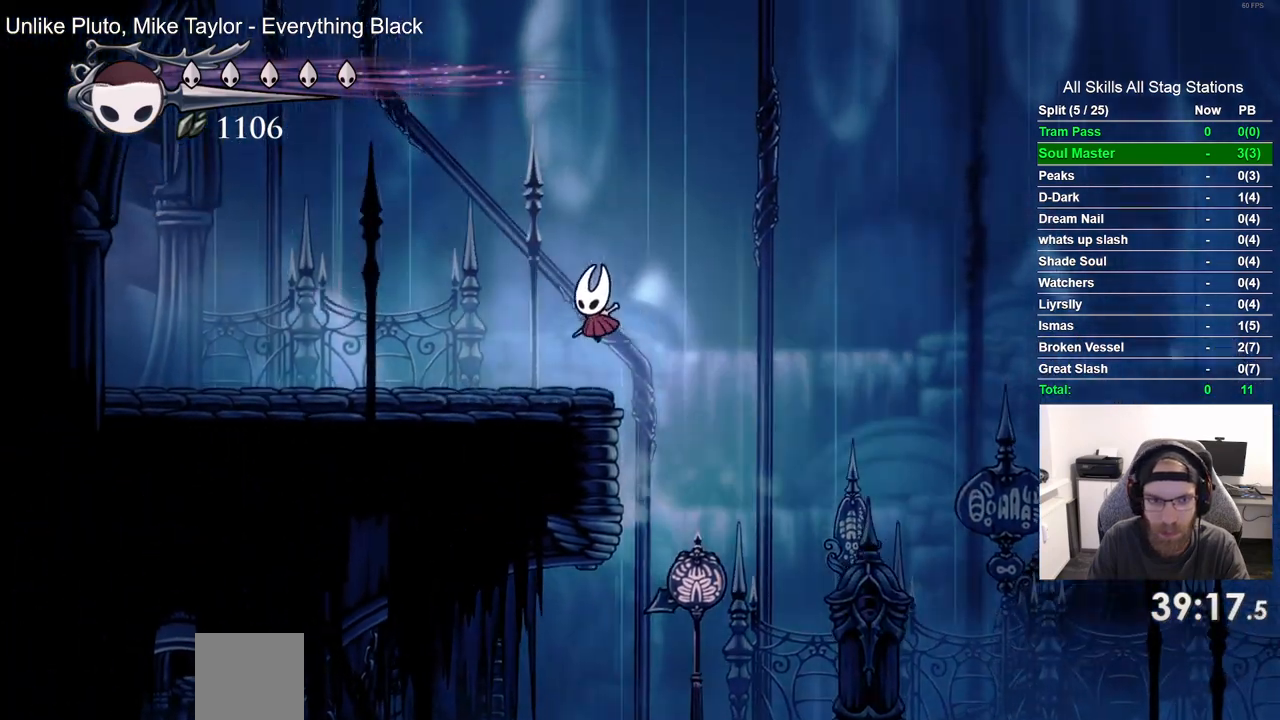
{"buttons": ["DPAD_LEFT"], "left_stick": "center", "right_stick": "center", "events": [[83, "R2", "down"], [317, "R2", "up"]]}
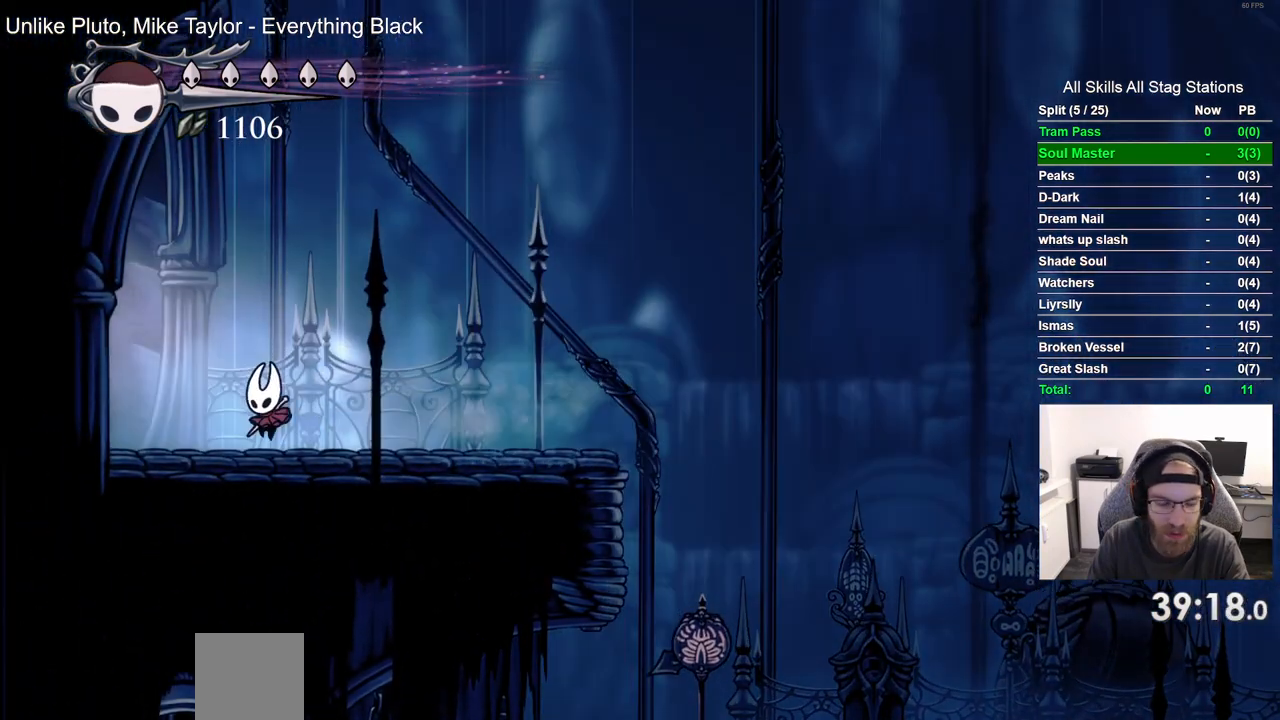
{"buttons": ["DPAD_LEFT"], "left_stick": "center", "right_stick": "center", "events": [[133, "R2", "down"], [333, "R2", "up"]]}
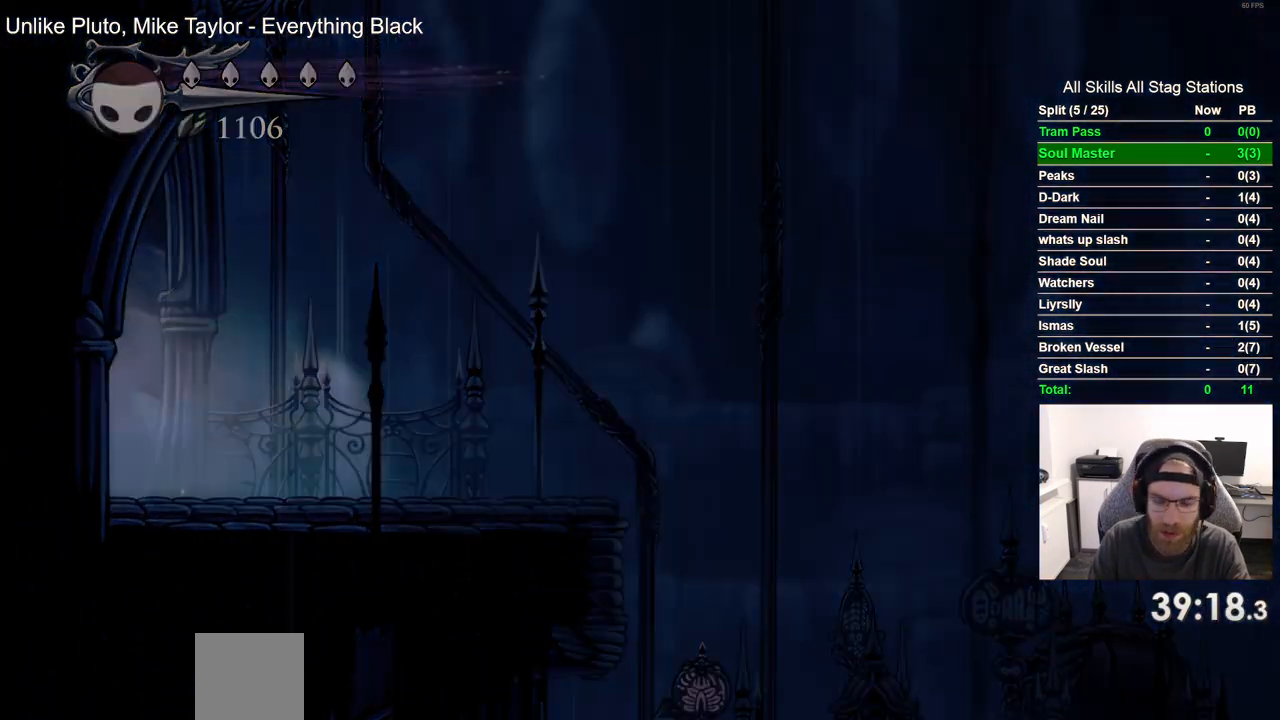
{"buttons": ["DPAD_LEFT"], "left_stick": "center", "right_stick": "center", "events": []}
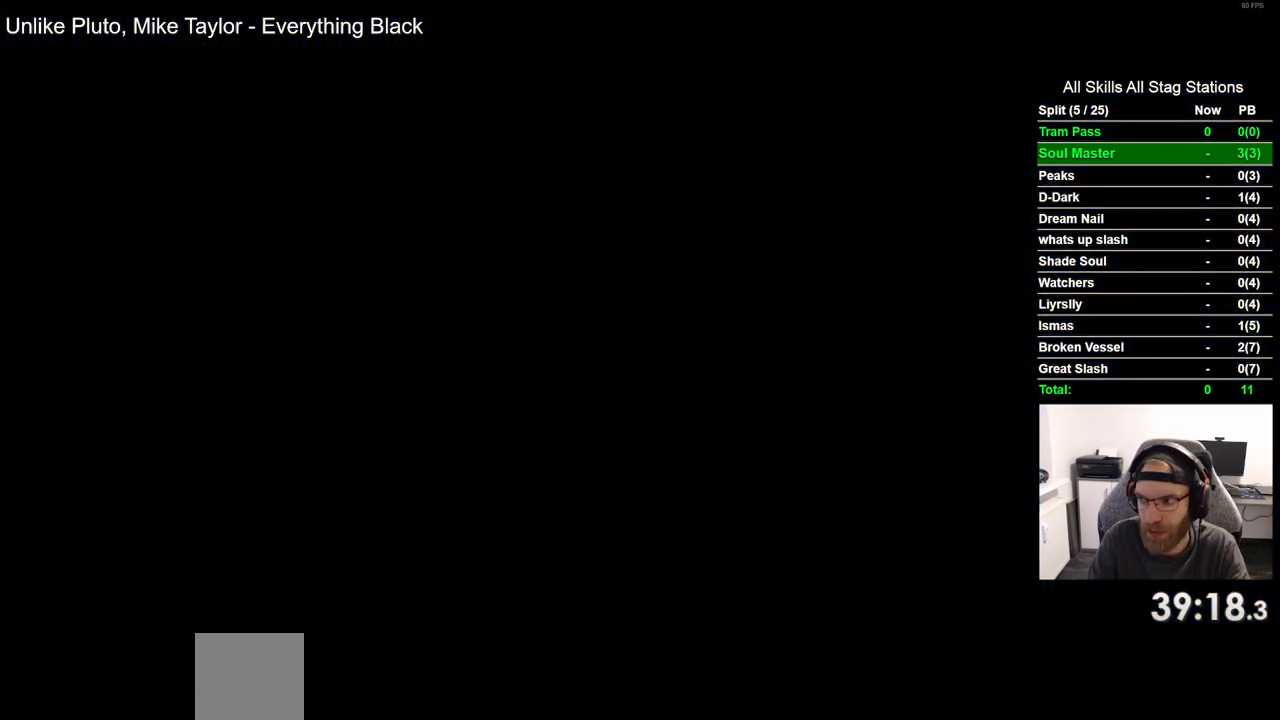
{"buttons": ["DPAD_LEFT"], "left_stick": "center", "right_stick": "center", "events": []}
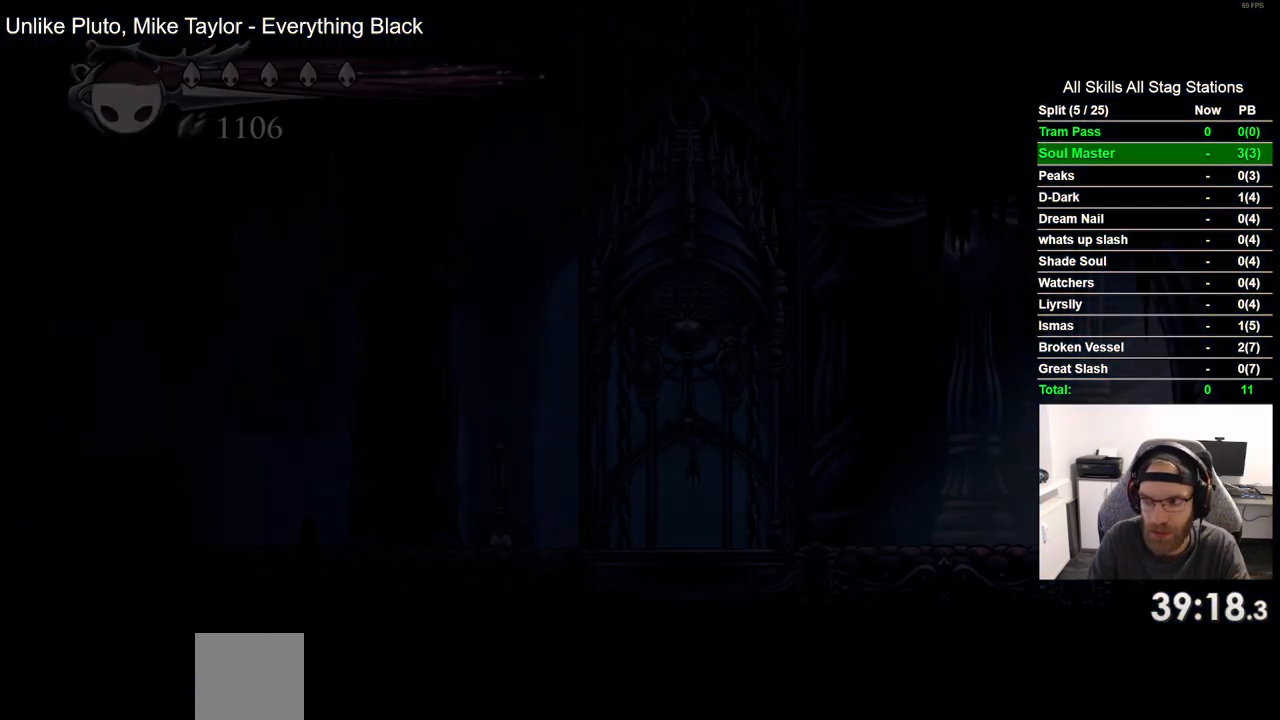
{"buttons": ["DPAD_LEFT"], "left_stick": "center", "right_stick": "center", "events": []}
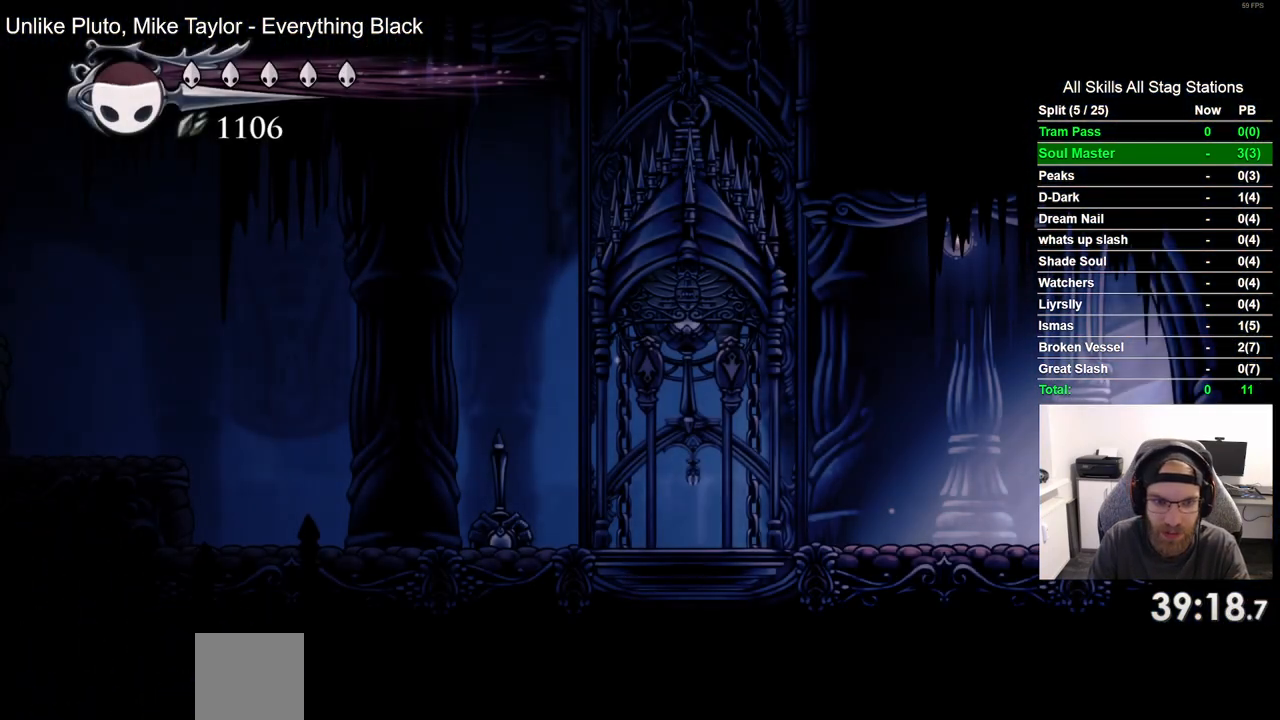
{"buttons": ["DPAD_LEFT"], "left_stick": "center", "right_stick": "center", "events": [[183, "R2", "down"], [433, "R2", "up"]]}
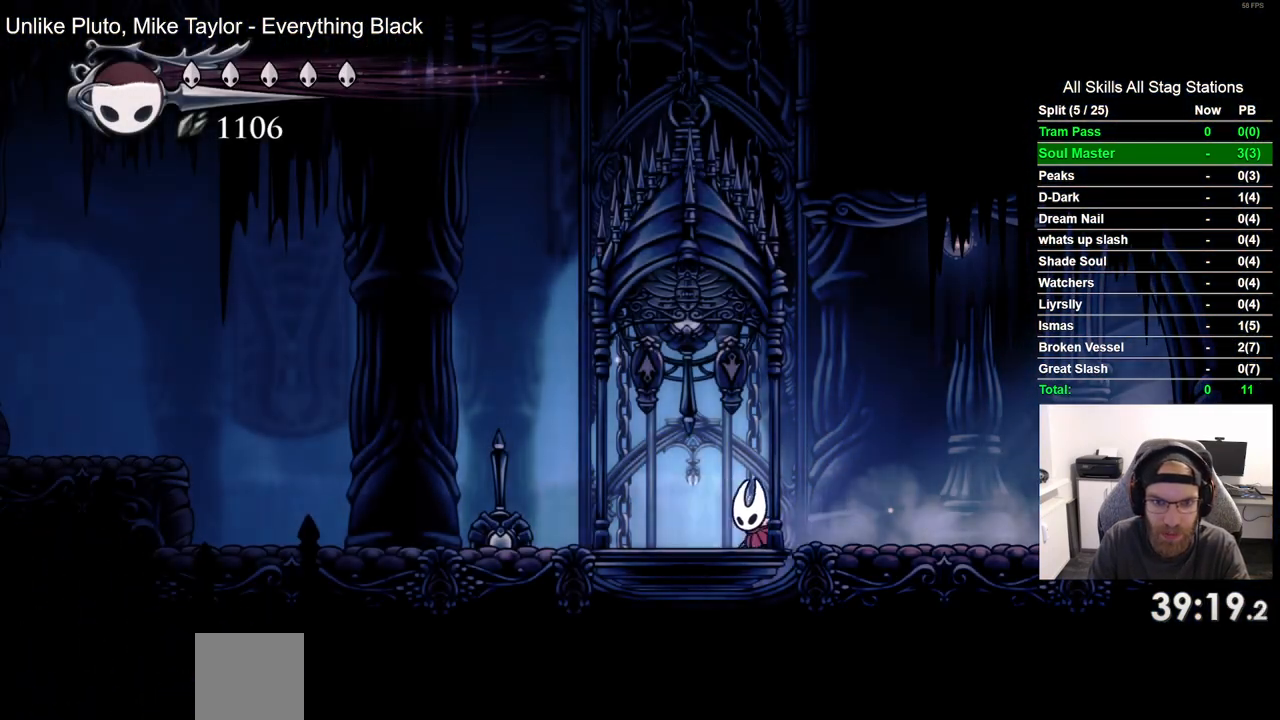
{"buttons": ["DPAD_LEFT"], "left_stick": "center", "right_stick": "center", "events": [[250, "R2", "down"], [483, "R2", "up"]]}
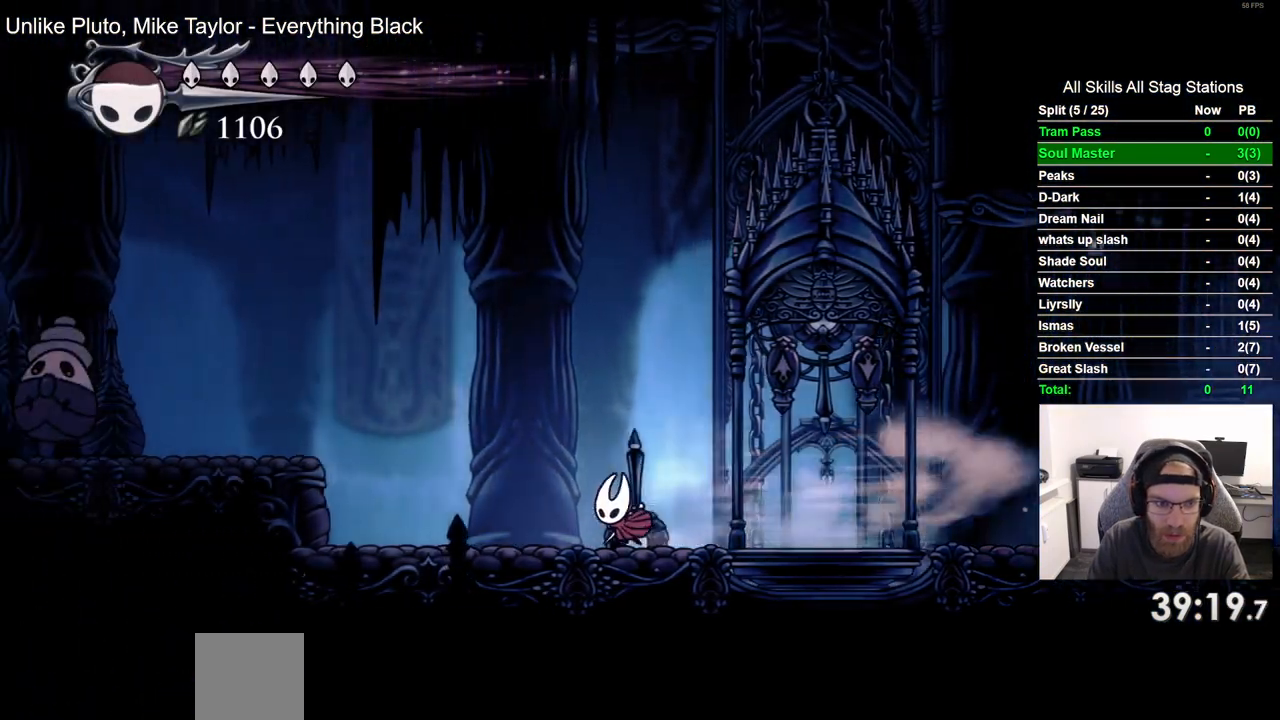
{"buttons": ["DPAD_LEFT"], "left_stick": "center", "right_stick": "center", "events": []}